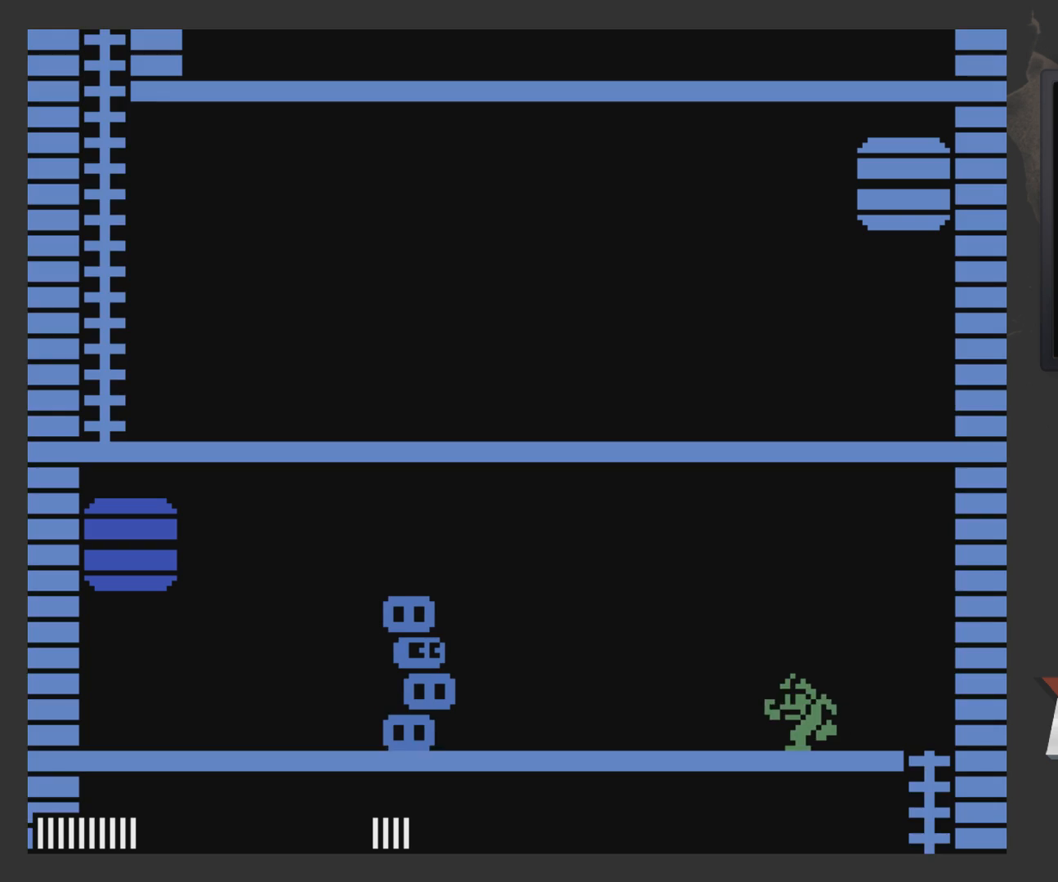
Gameplay with a controller (Xbox layout); each line is a JSON object with the inputs held at the frame after it. "events" lists button and stick changes between this image and that frame as [ms after this image, input, new state], when the widget could be followed in between.
{"buttons": ["START"], "left_stick": "center", "right_stick": "center"}
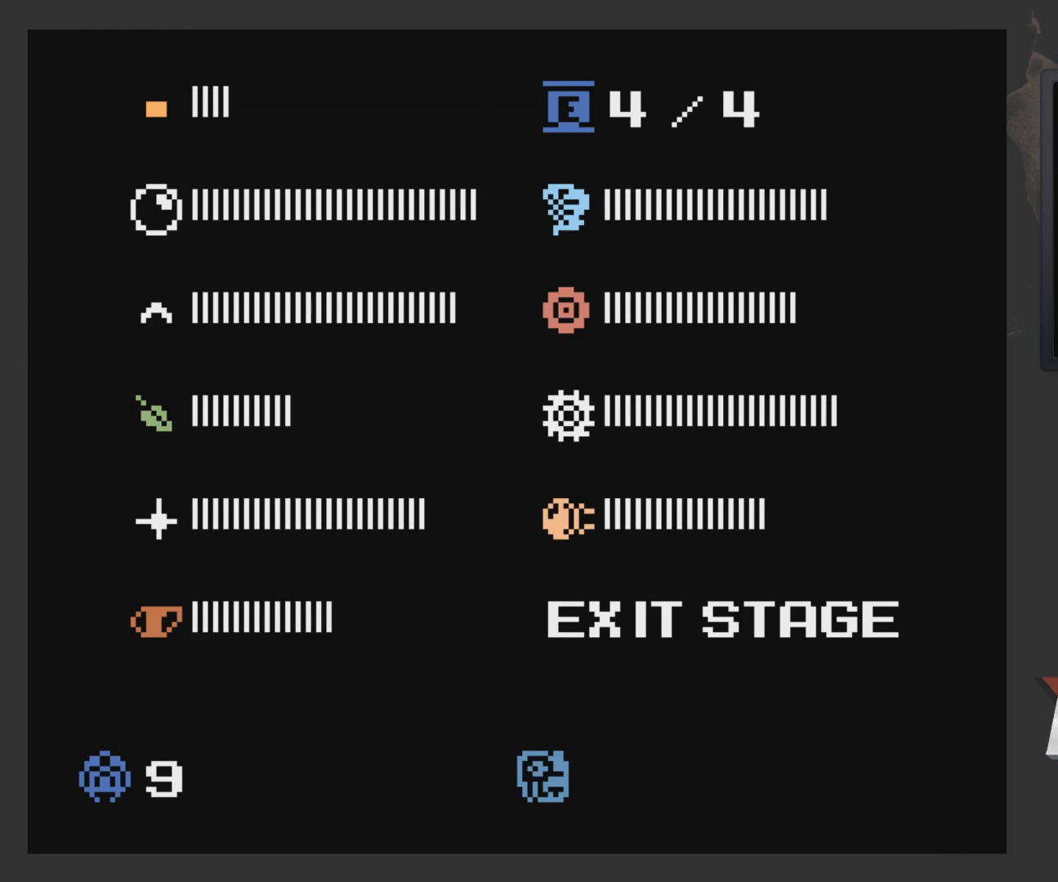
{"buttons": [], "left_stick": "center", "right_stick": "center", "events": [[33, "START", "up"]]}
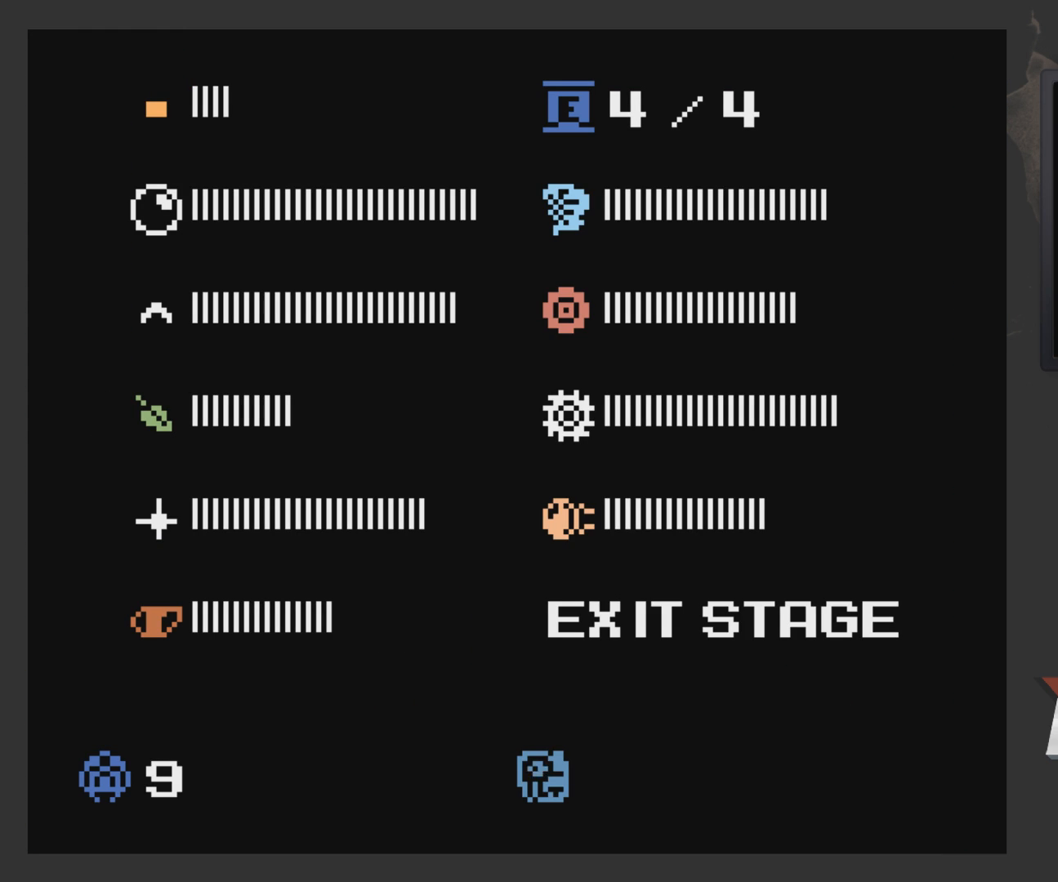
{"buttons": [], "left_stick": "center", "right_stick": "center", "events": []}
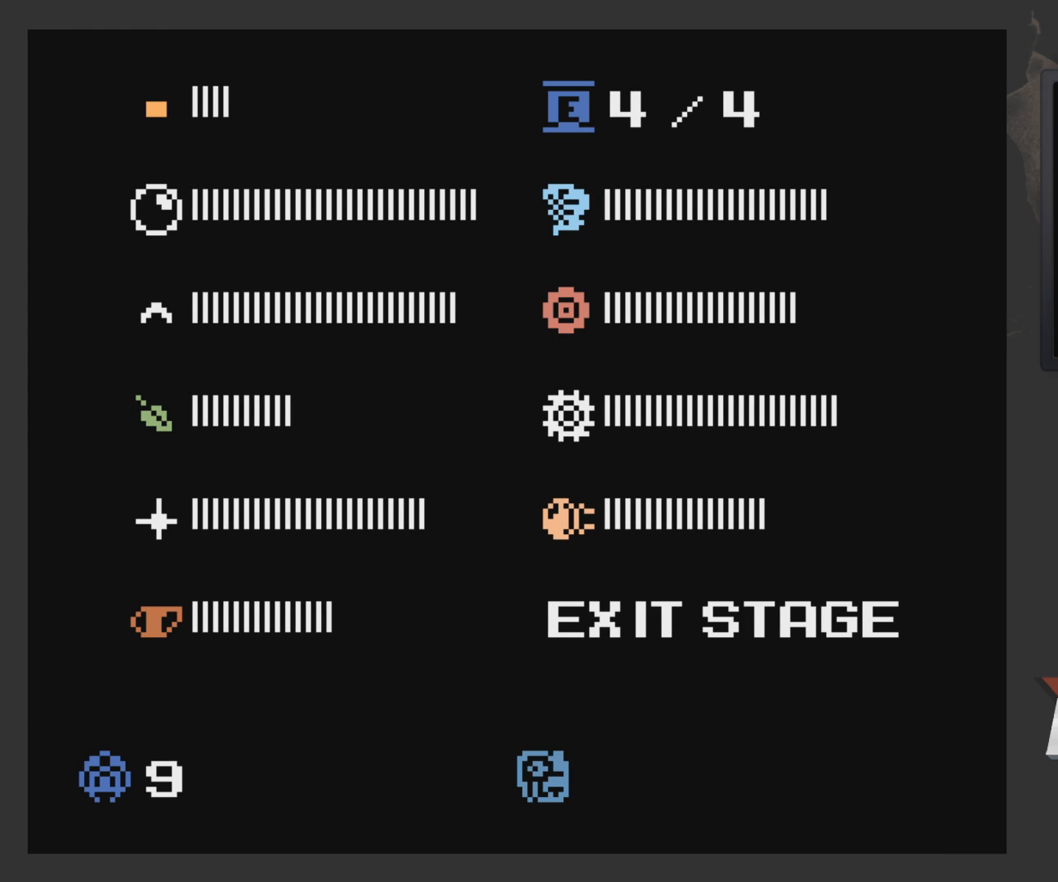
{"buttons": [], "left_stick": "center", "right_stick": "center", "events": [[17, "DPAD_RIGHT", "down"], [67, "DPAD_RIGHT", "up"], [283, "DPAD_DOWN", "down"], [333, "DPAD_DOWN", "up"], [333, "START", "down"], [450, "START", "up"]]}
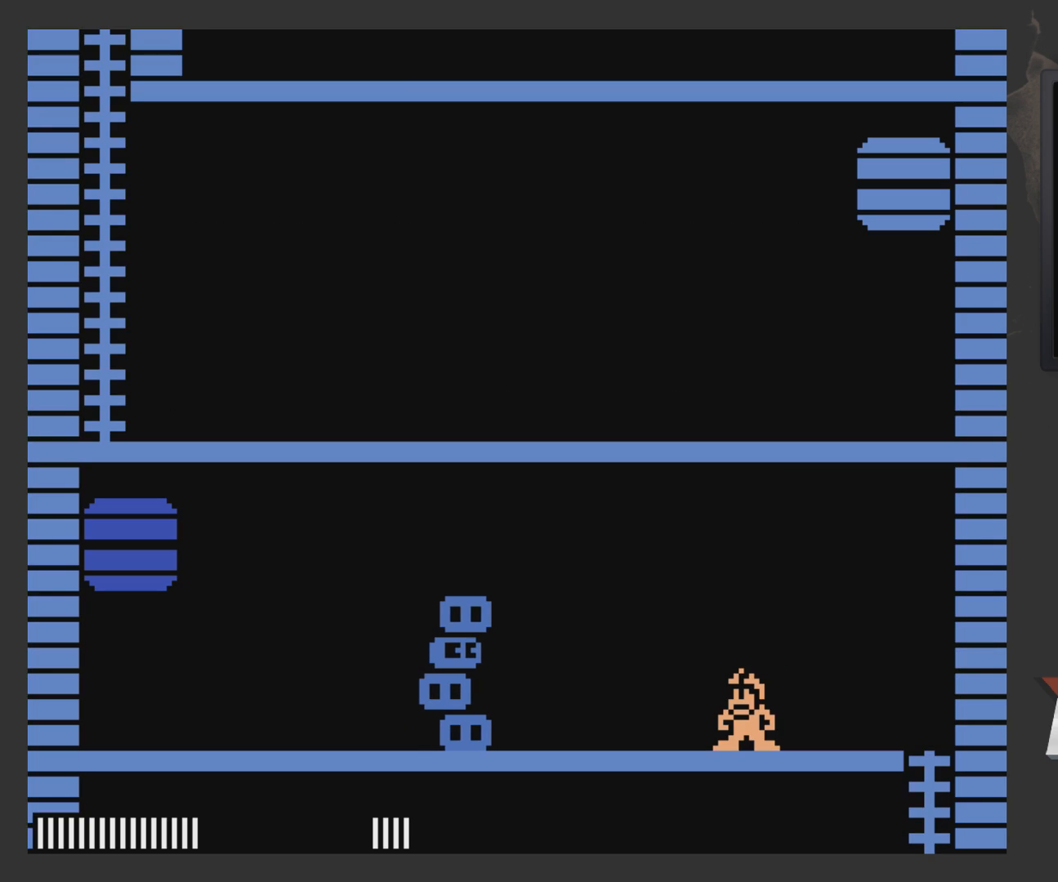
{"buttons": ["DPAD_RIGHT"], "left_stick": "center", "right_stick": "center", "events": [[50, "A", "down"], [100, "X", "down"], [150, "A", "up"], [250, "DPAD_RIGHT", "down"], [250, "X", "up"]]}
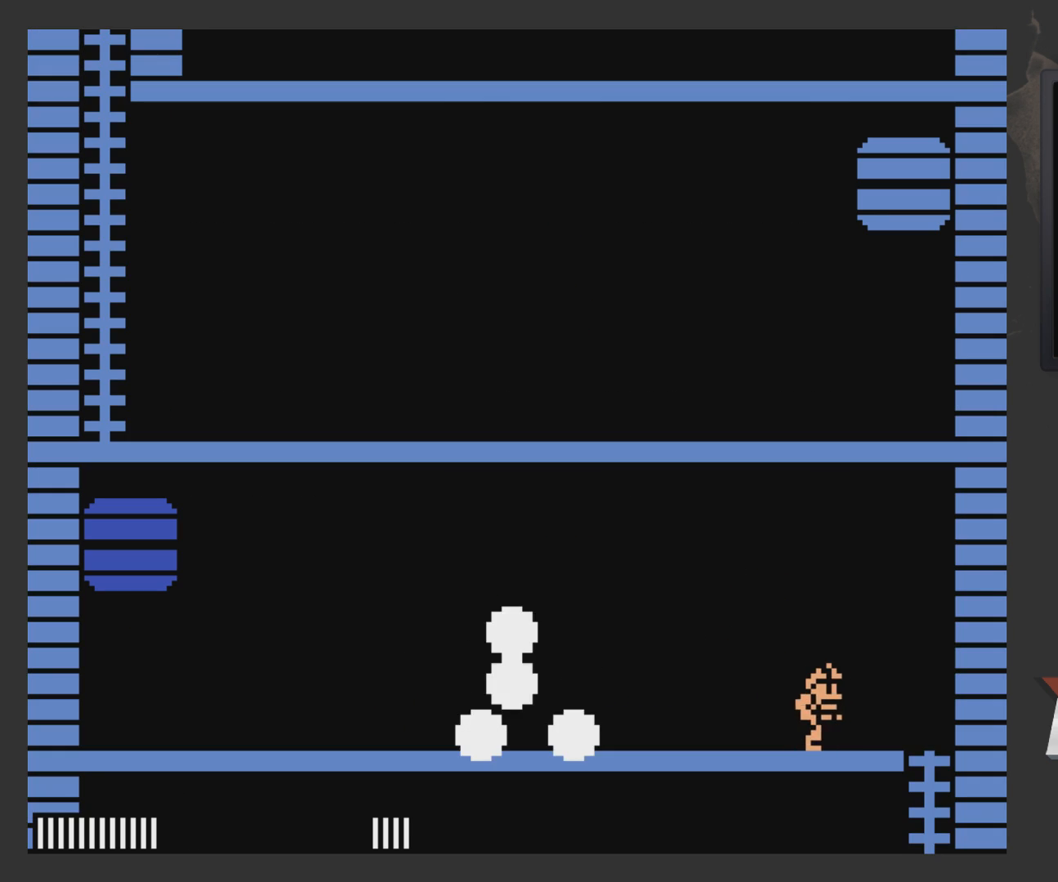
{"buttons": ["DPAD_LEFT"], "left_stick": "center", "right_stick": "center", "events": [[200, "DPAD_RIGHT", "up"], [300, "DPAD_LEFT", "down"]]}
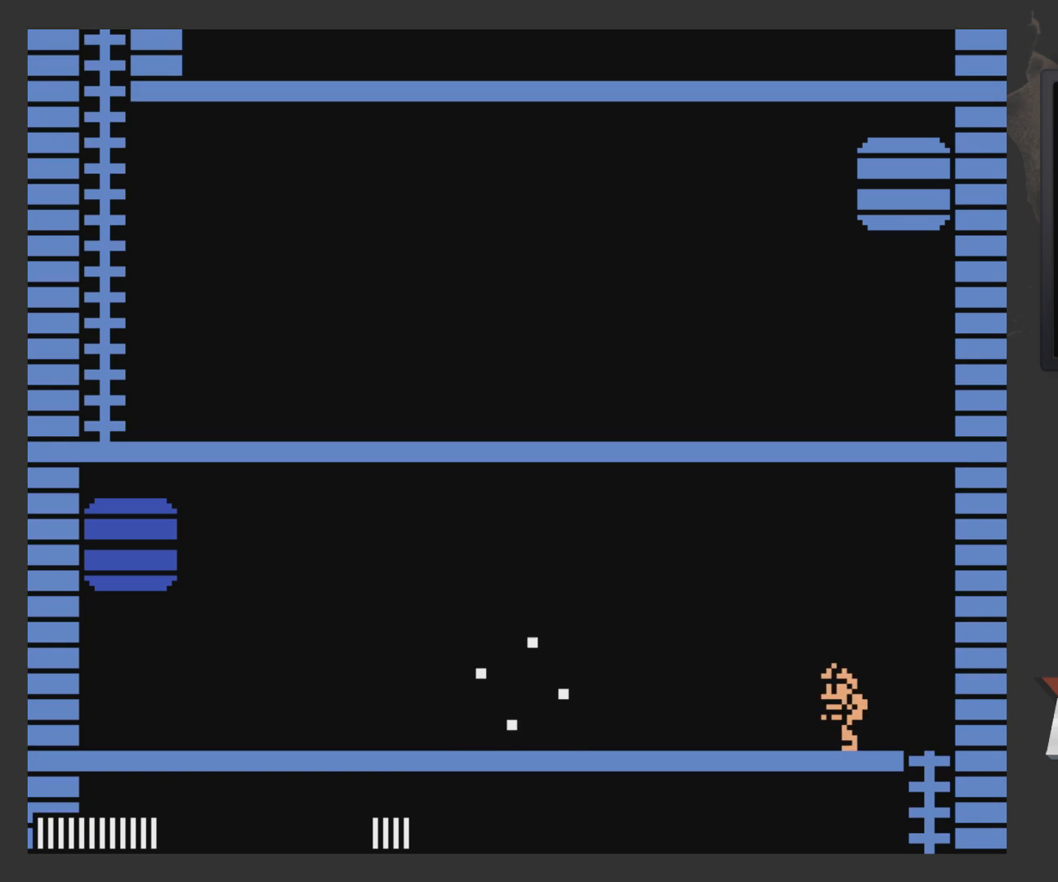
{"buttons": ["DPAD_LEFT"], "left_stick": "center", "right_stick": "center", "events": []}
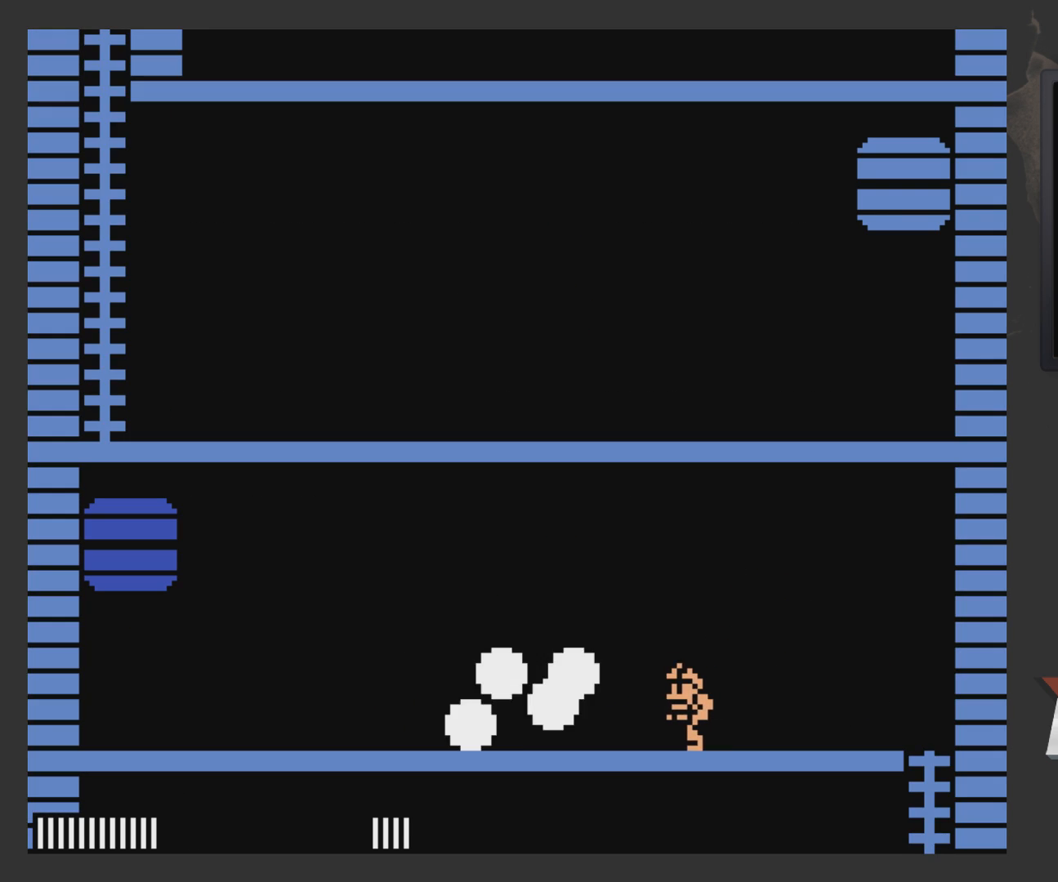
{"buttons": ["DPAD_LEFT"], "left_stick": "center", "right_stick": "center", "events": []}
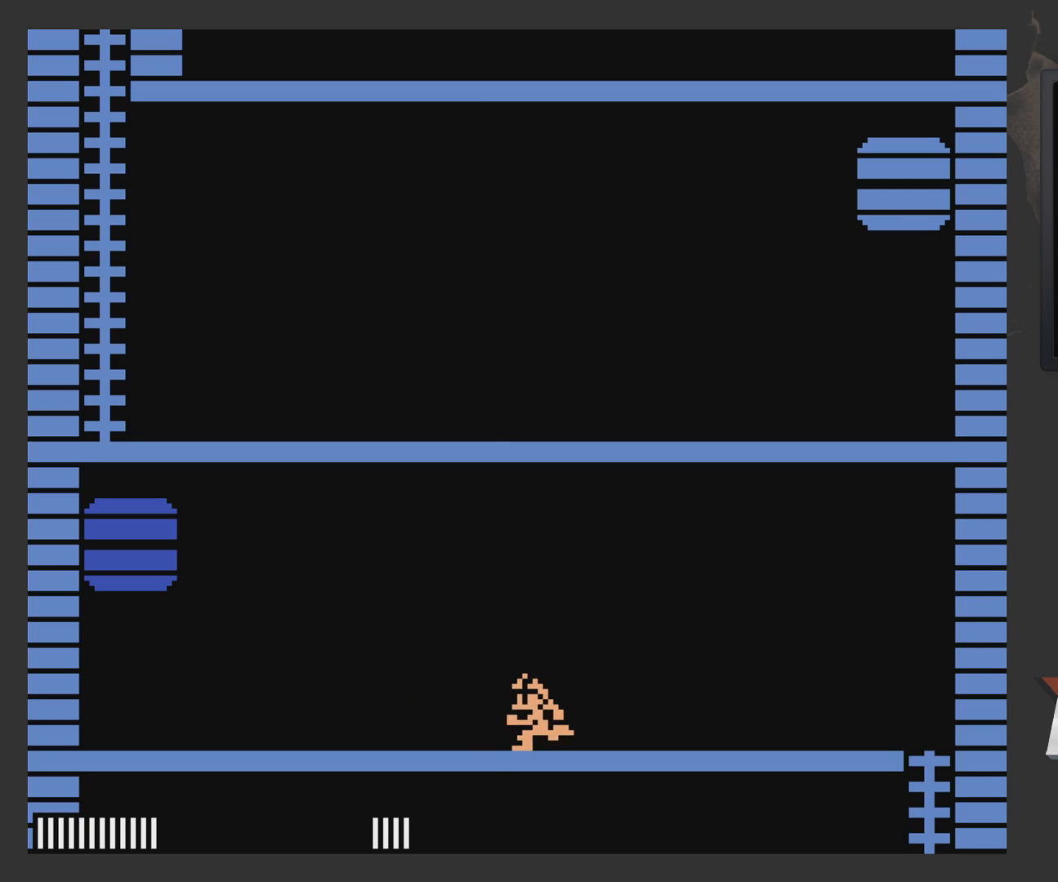
{"buttons": ["DPAD_LEFT"], "left_stick": "center", "right_stick": "center", "events": []}
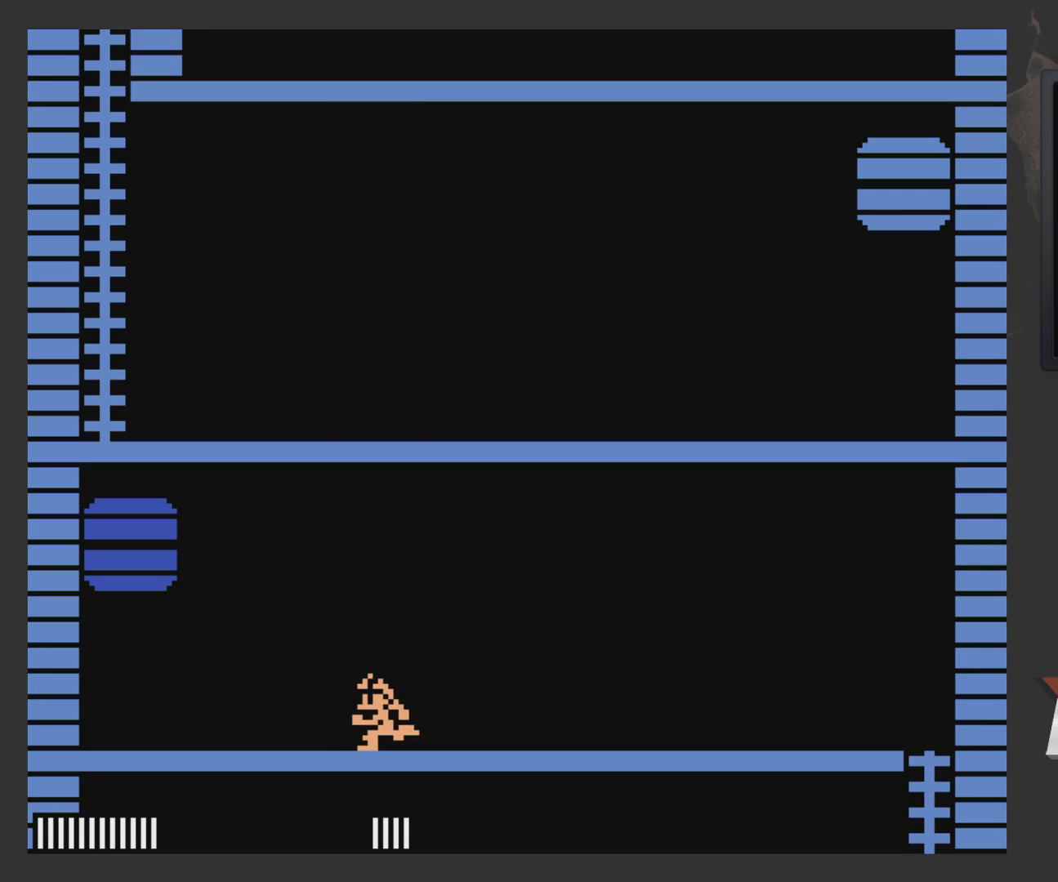
{"buttons": ["DPAD_LEFT"], "left_stick": "center", "right_stick": "center", "events": []}
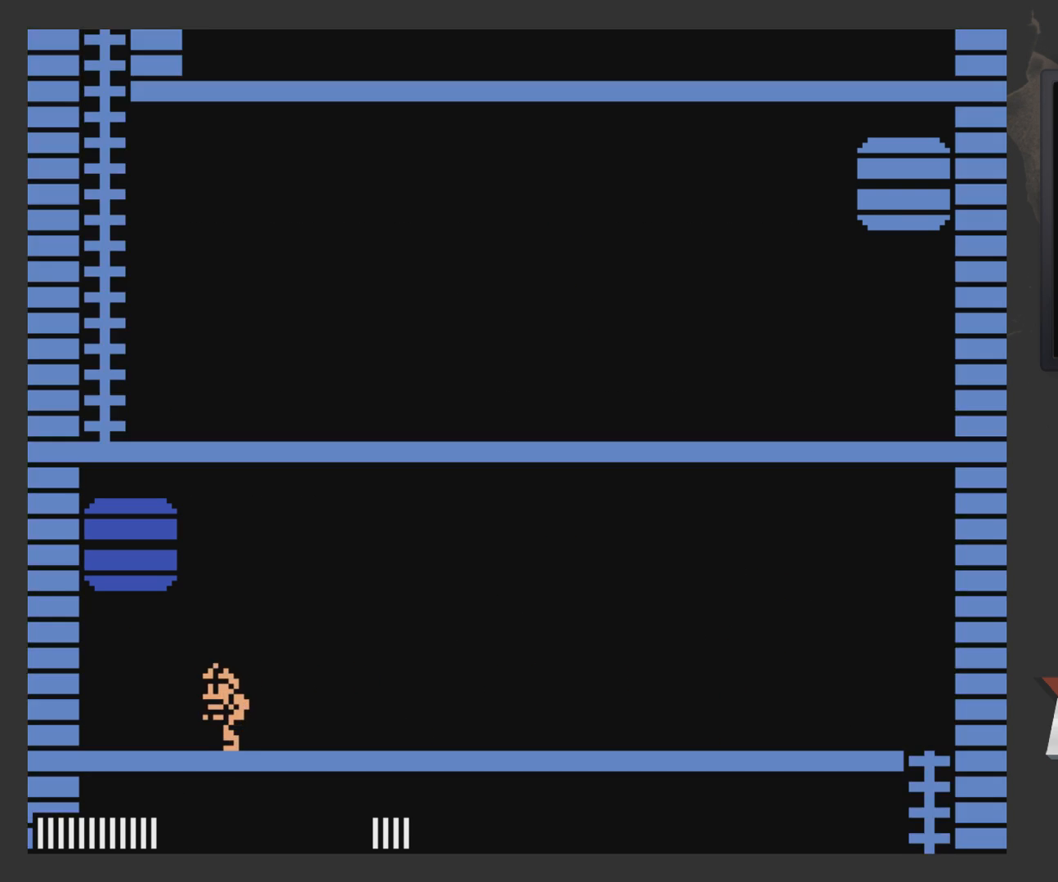
{"buttons": ["A", "DPAD_LEFT"], "left_stick": "center", "right_stick": "center", "events": [[83, "A", "down"]]}
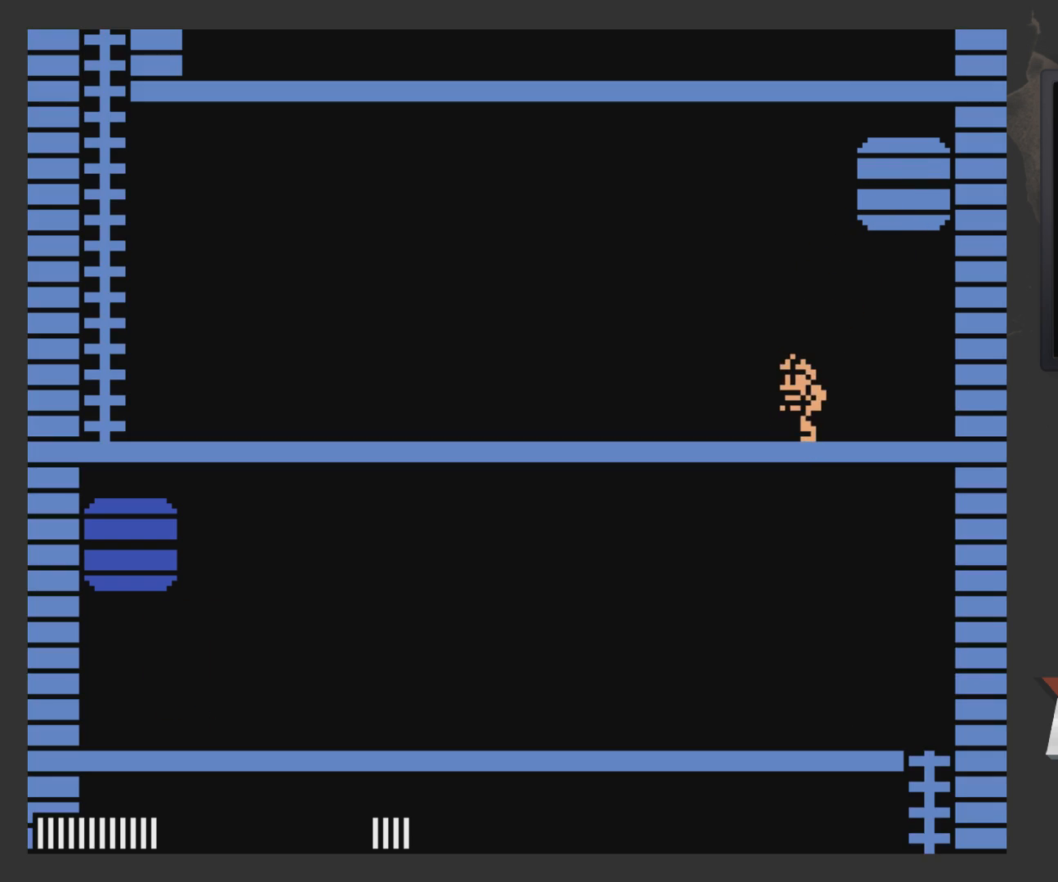
{"buttons": ["DPAD_LEFT"], "left_stick": "center", "right_stick": "center", "events": [[333, "A", "up"]]}
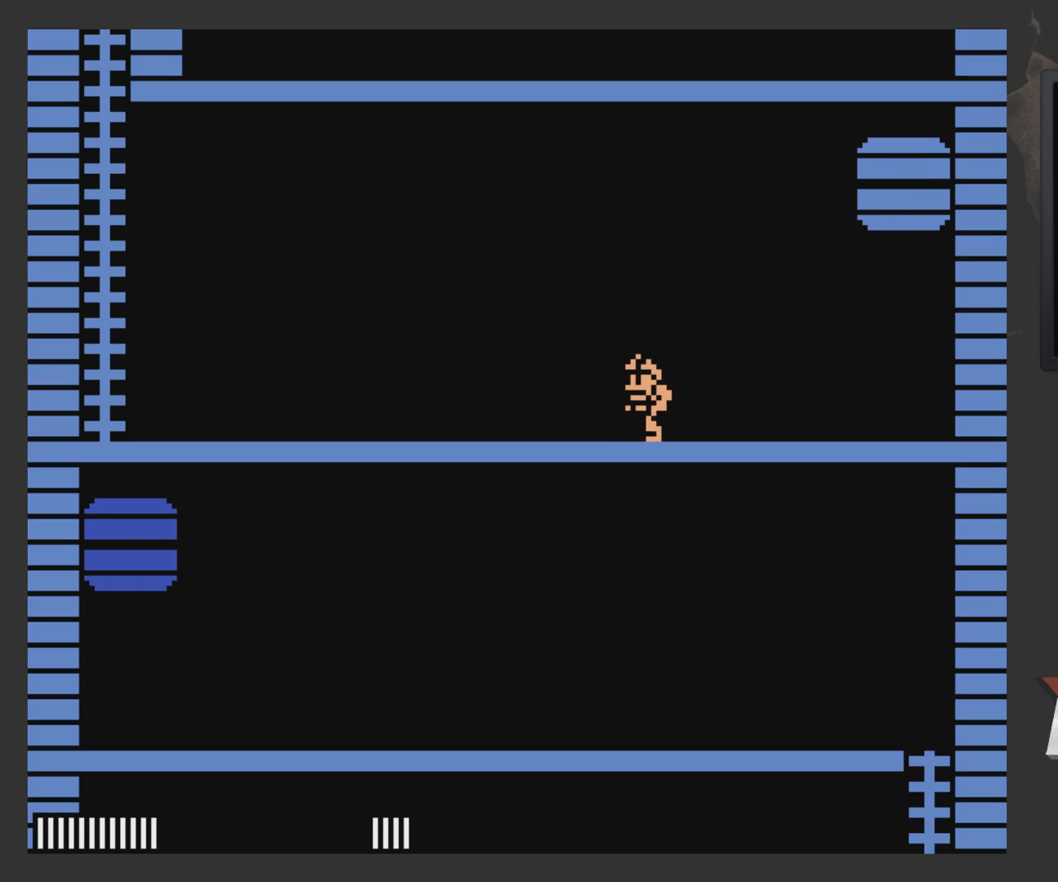
{"buttons": ["DPAD_LEFT"], "left_stick": "center", "right_stick": "center", "events": []}
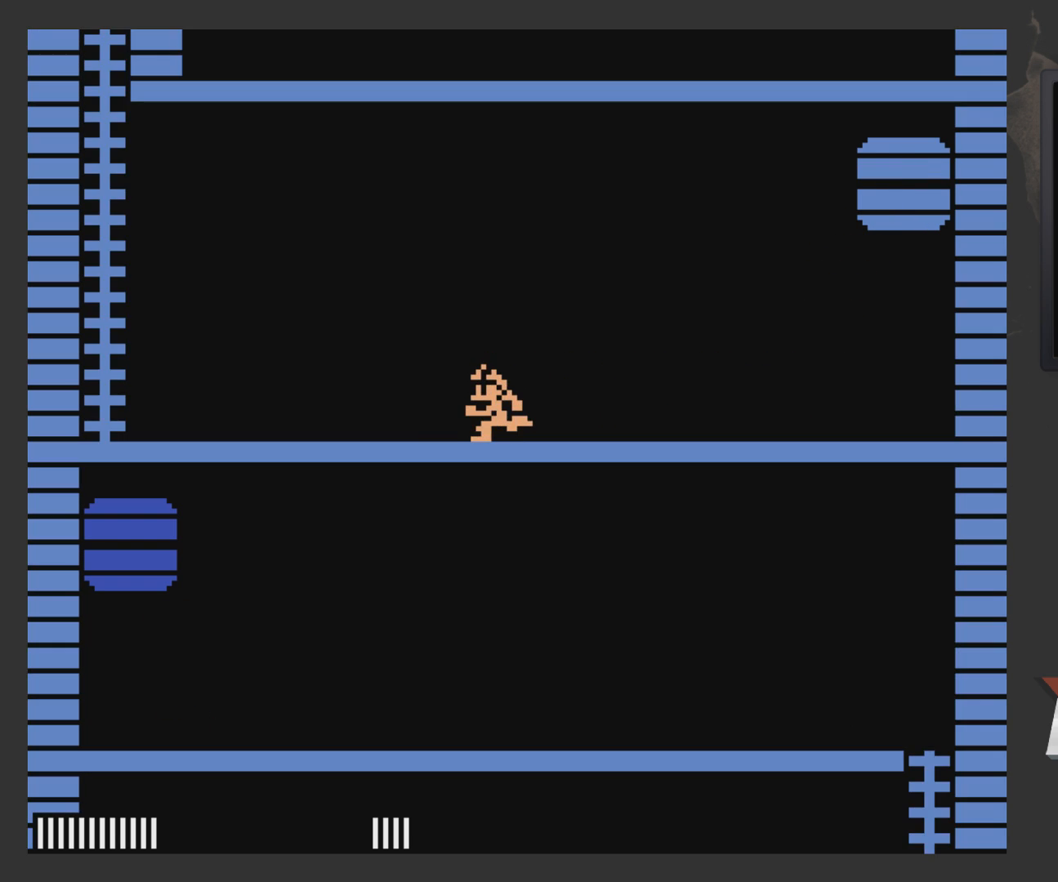
{"buttons": ["DPAD_LEFT"], "left_stick": "center", "right_stick": "center", "events": []}
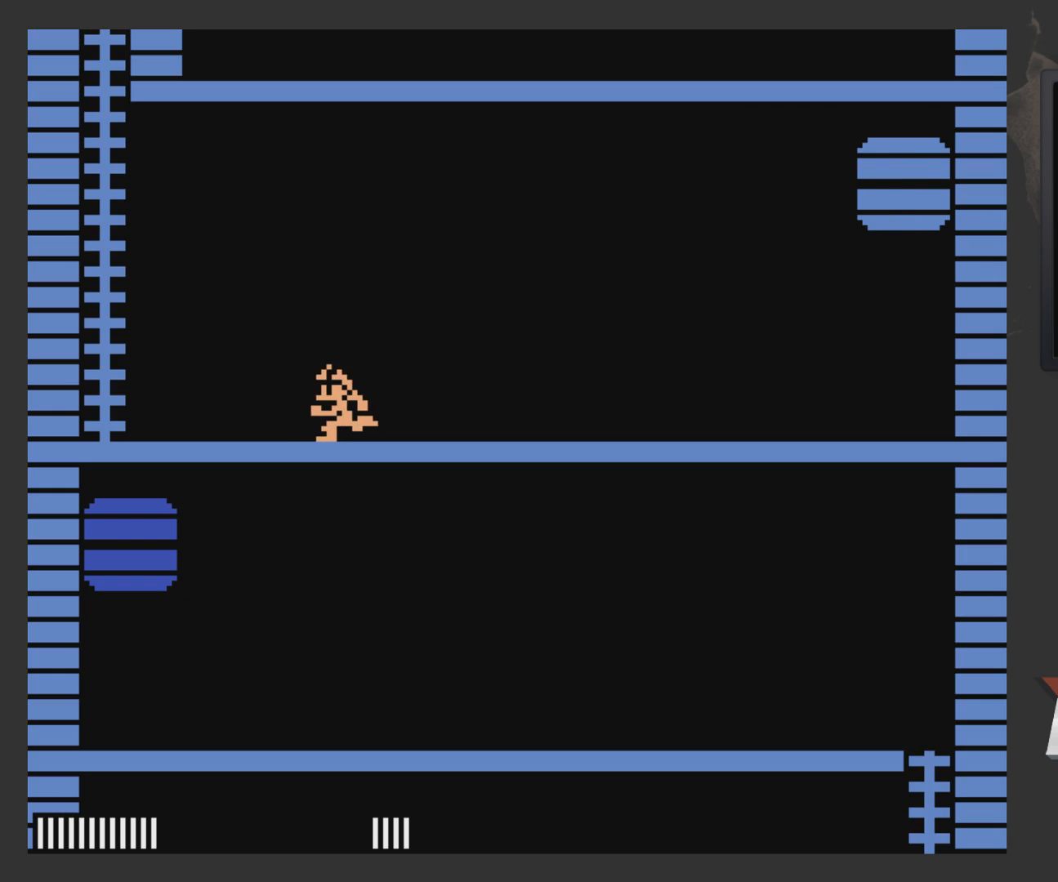
{"buttons": [], "left_stick": "center", "right_stick": "center", "events": [[333, "DPAD_LEFT", "up"]]}
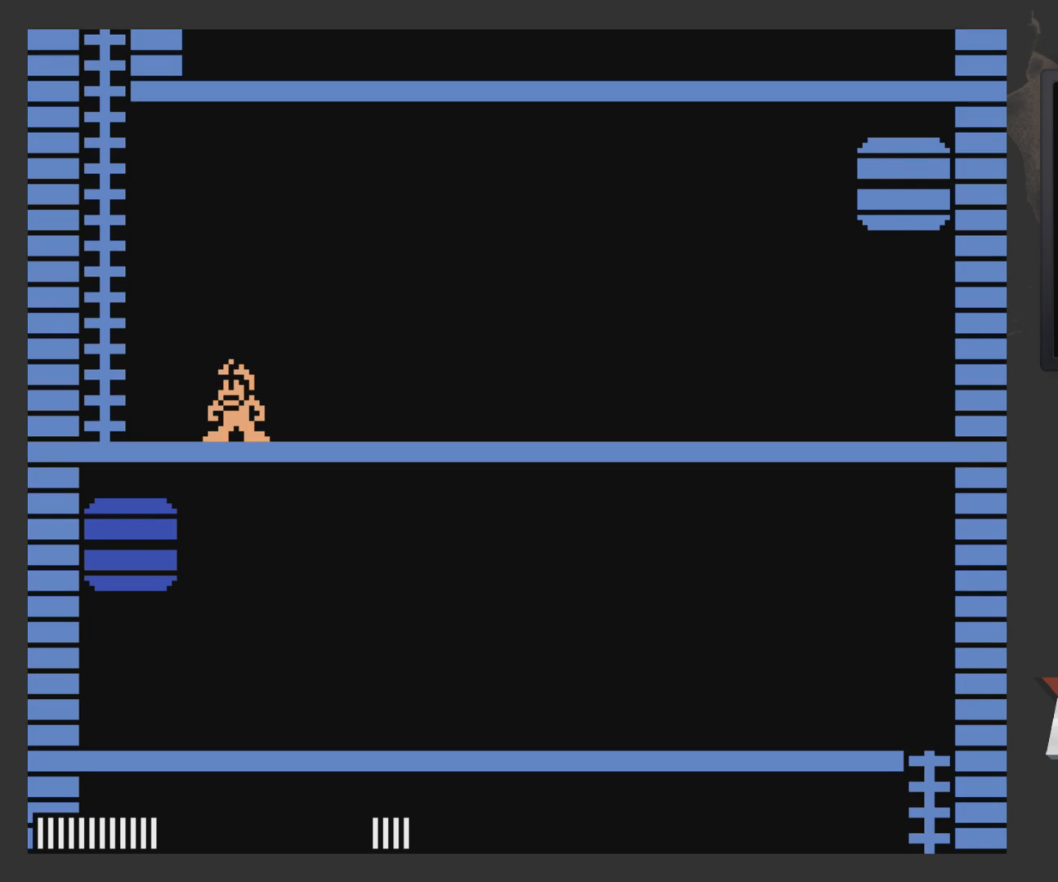
{"buttons": ["DPAD_LEFT"], "left_stick": "center", "right_stick": "center", "events": [[400, "DPAD_LEFT", "down"]]}
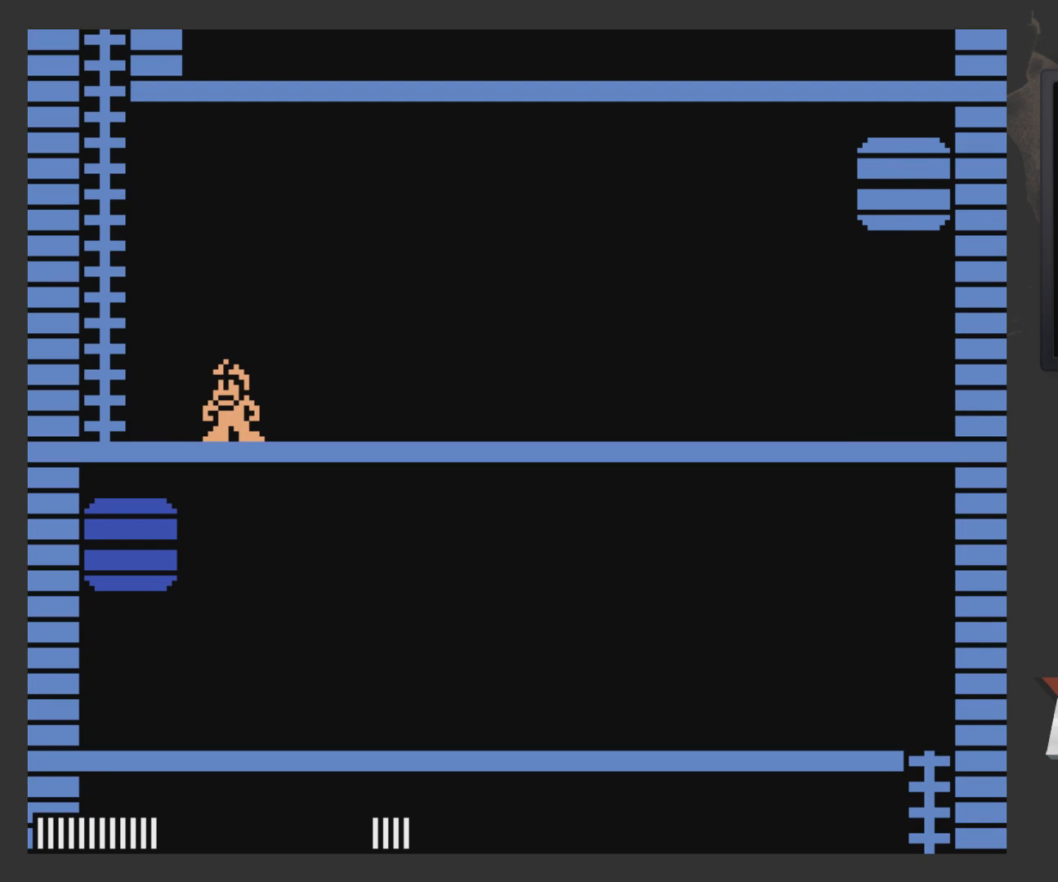
{"buttons": ["A", "DPAD_UP", "DPAD_LEFT"], "left_stick": "center", "right_stick": "center", "events": [[183, "A", "down"], [400, "DPAD_UP", "down"]]}
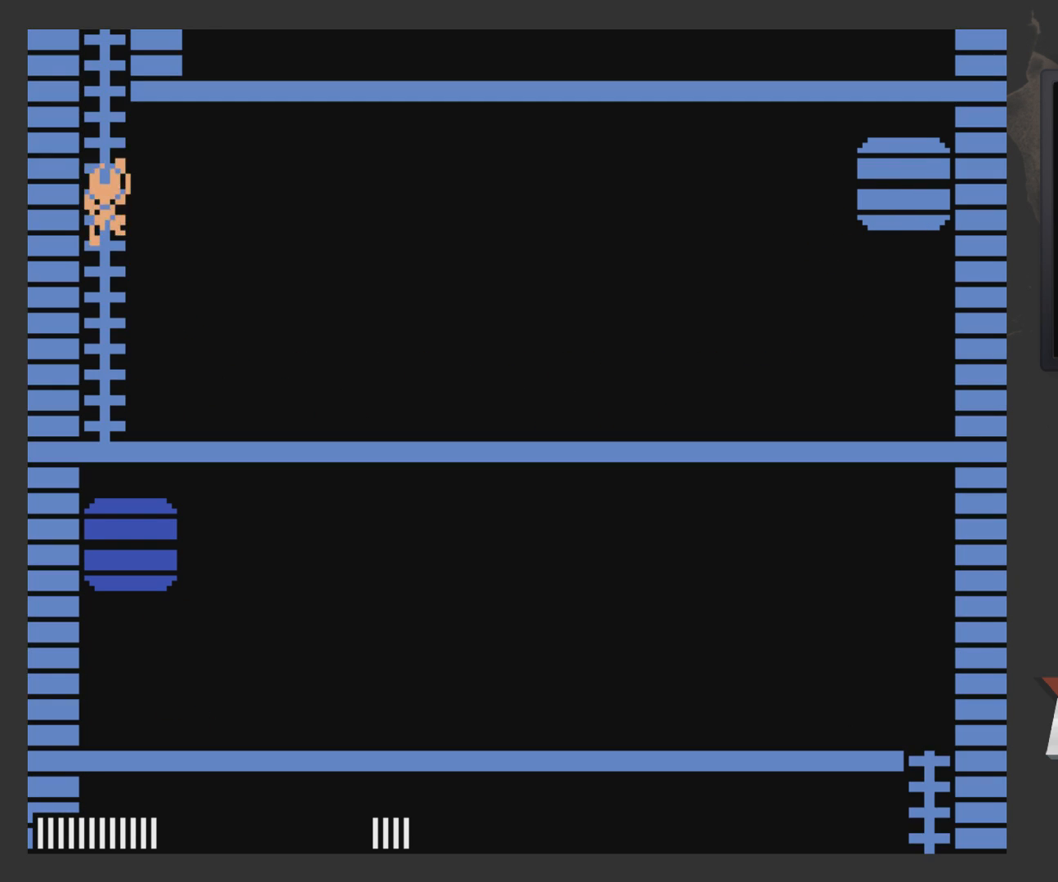
{"buttons": ["DPAD_UP", "DPAD_LEFT"], "left_stick": "center", "right_stick": "center", "events": [[100, "A", "up"]]}
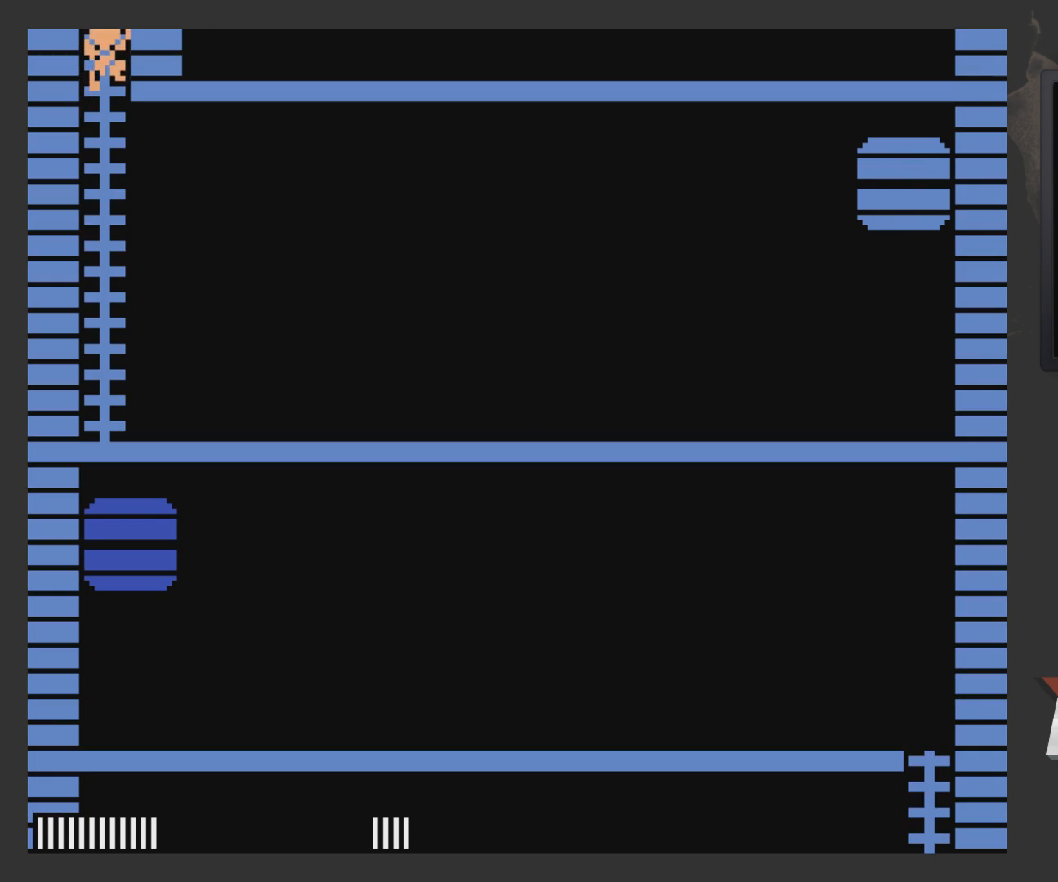
{"buttons": [], "left_stick": "center", "right_stick": "center", "events": [[283, "DPAD_LEFT", "up"], [283, "DPAD_UP", "up"]]}
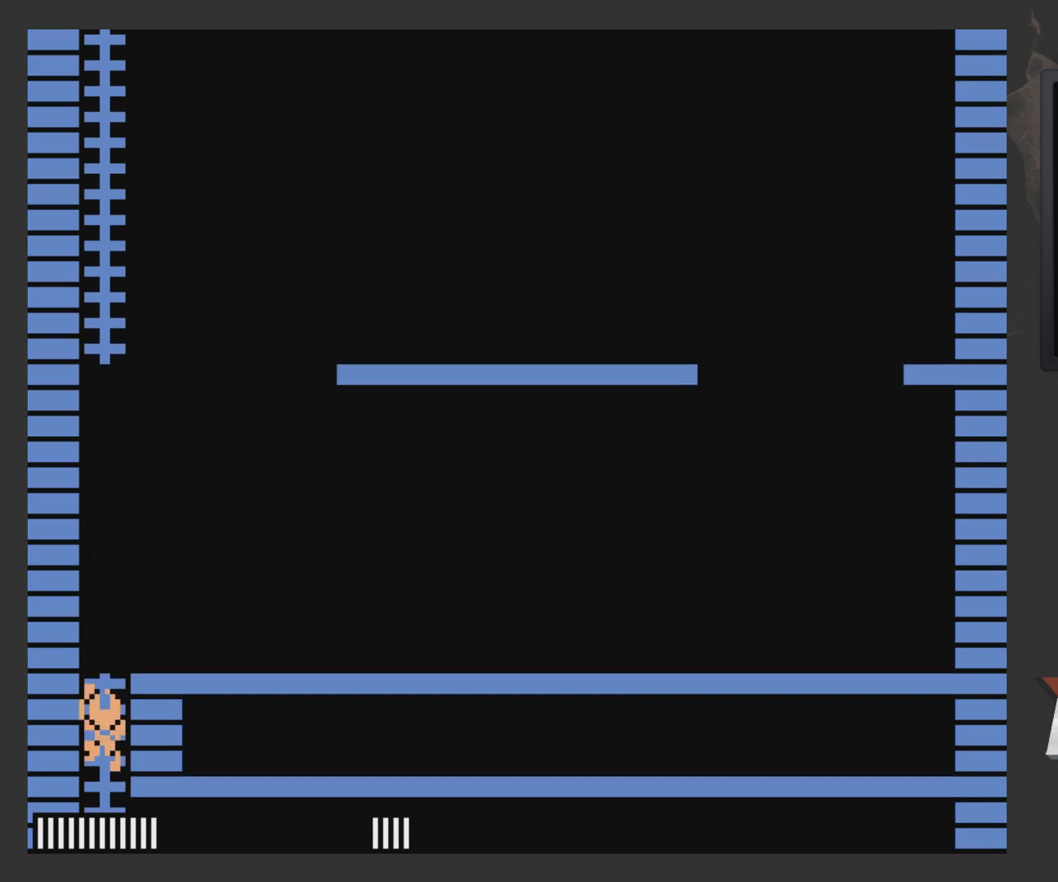
{"buttons": ["DPAD_UP"], "left_stick": "center", "right_stick": "center", "events": [[33, "DPAD_UP", "down"]]}
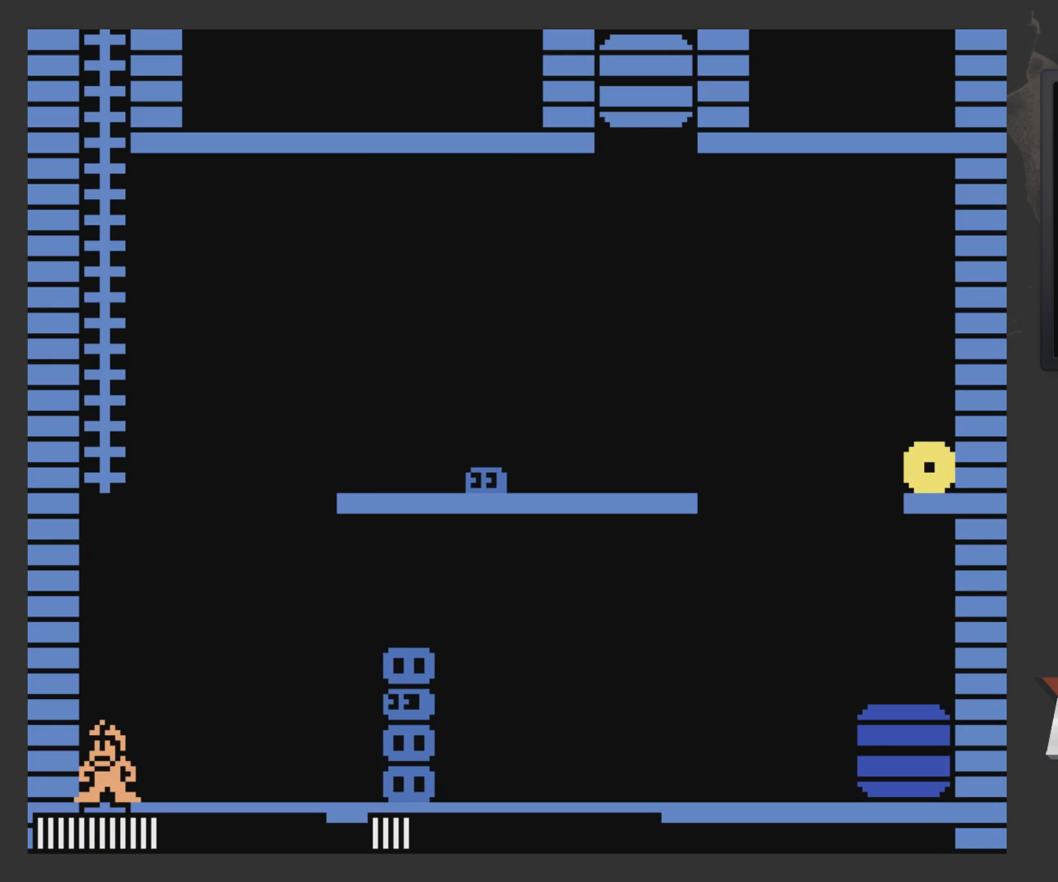
{"buttons": [], "left_stick": "center", "right_stick": "center", "events": [[17, "DPAD_UP", "up"], [67, "DPAD_RIGHT", "down"], [167, "A", "down"], [217, "A", "up"], [317, "DPAD_RIGHT", "up"]]}
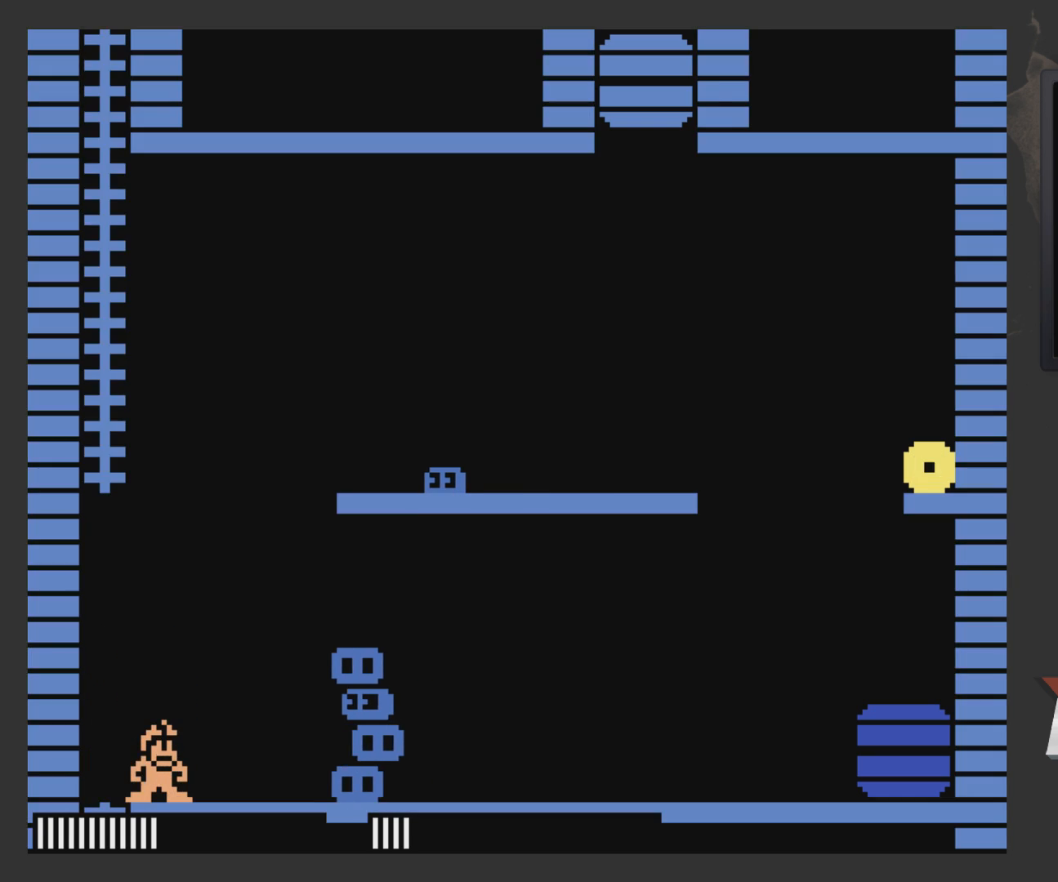
{"buttons": [], "left_stick": "center", "right_stick": "center", "events": [[167, "START", "down"], [267, "START", "up"]]}
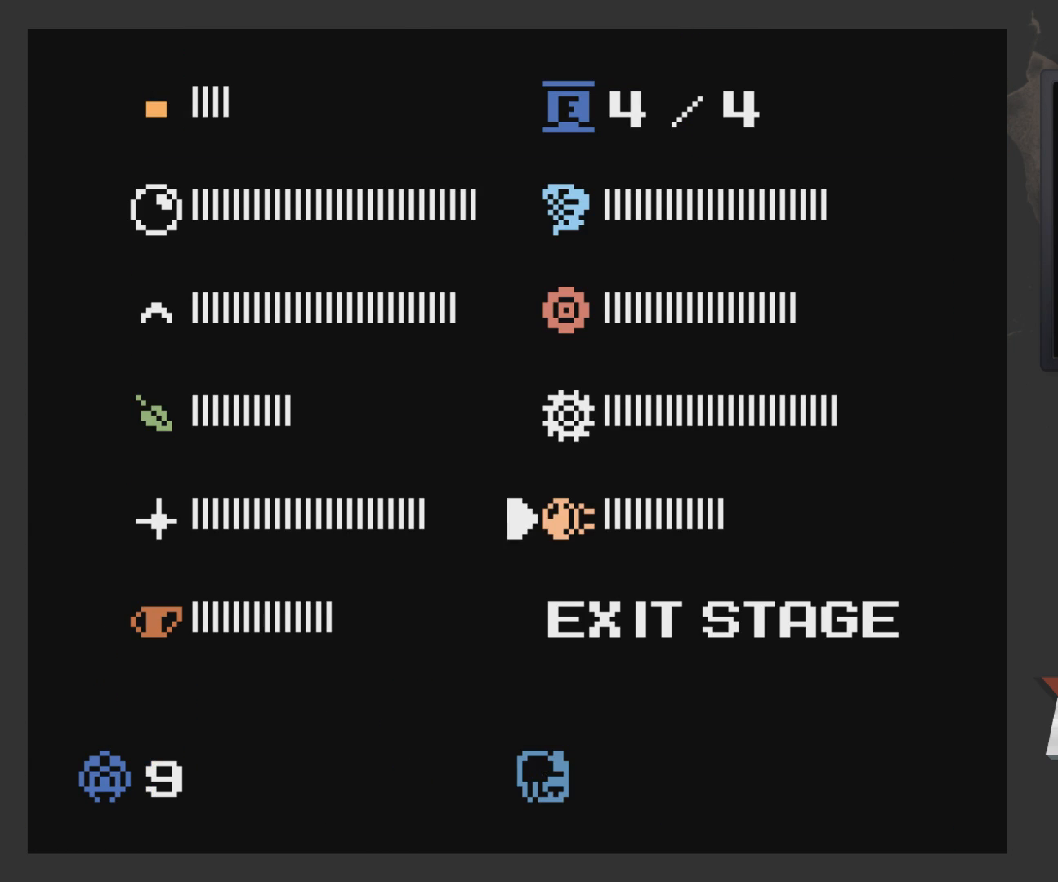
{"buttons": ["DPAD_UP"], "left_stick": "center", "right_stick": "center", "events": [[267, "DPAD_UP", "down"], [367, "DPAD_UP", "up"], [467, "DPAD_UP", "down"]]}
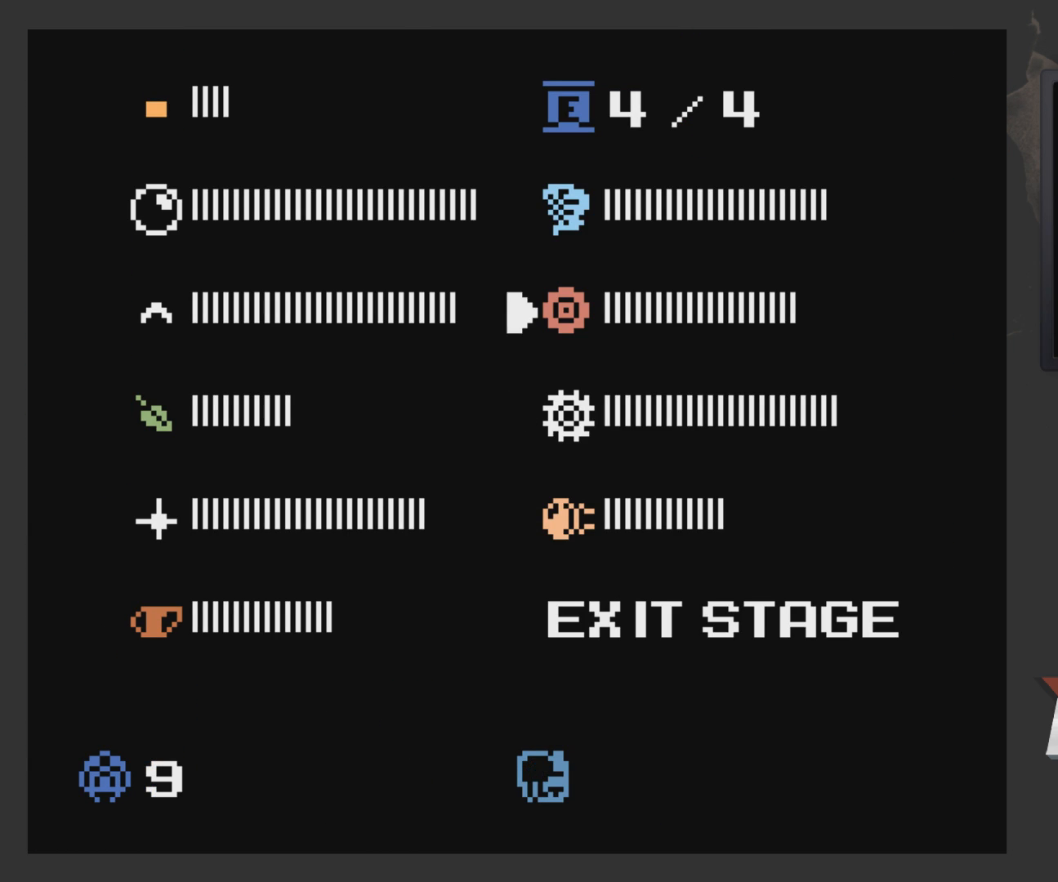
{"buttons": ["A", "X"], "left_stick": "center", "right_stick": "center", "events": [[67, "DPAD_UP", "up"], [300, "START", "down"], [367, "START", "up"], [467, "A", "down"], [467, "X", "down"]]}
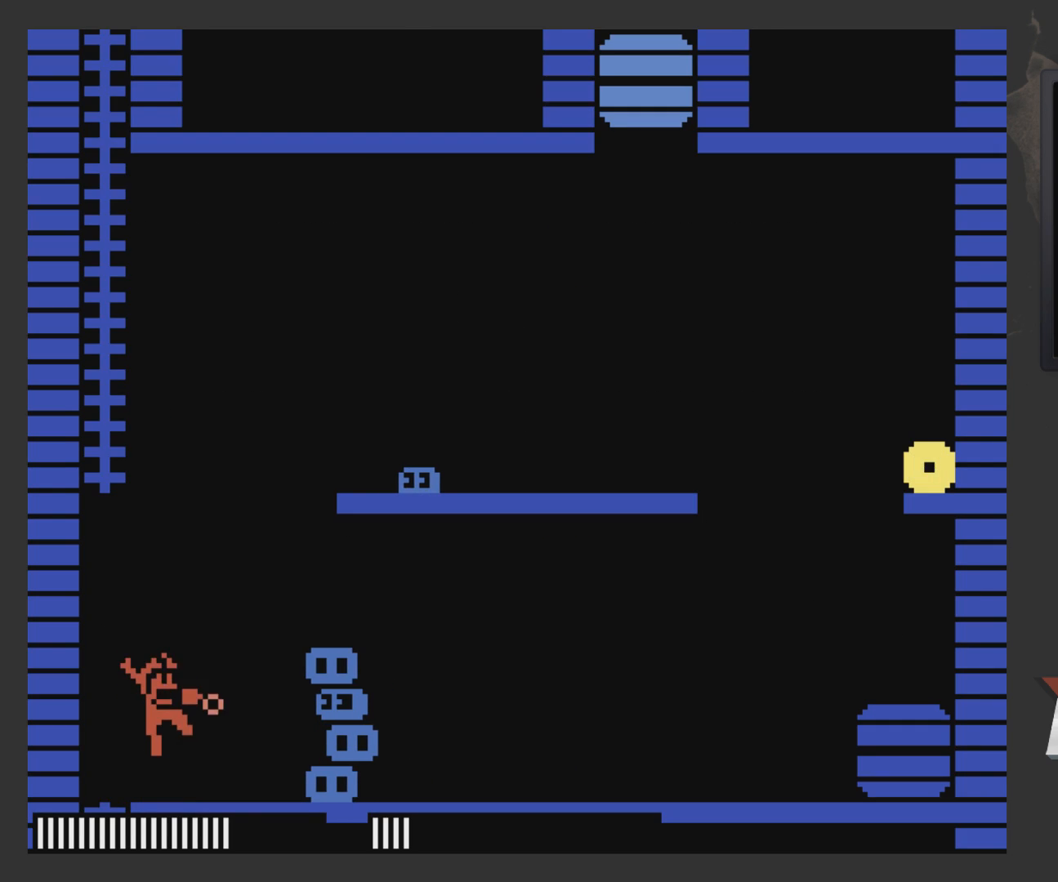
{"buttons": ["X"], "left_stick": "center", "right_stick": "center", "events": [[17, "DPAD_RIGHT", "down"], [67, "A", "up"], [167, "DPAD_RIGHT", "up"], [367, "A", "down"], [467, "A", "up"]]}
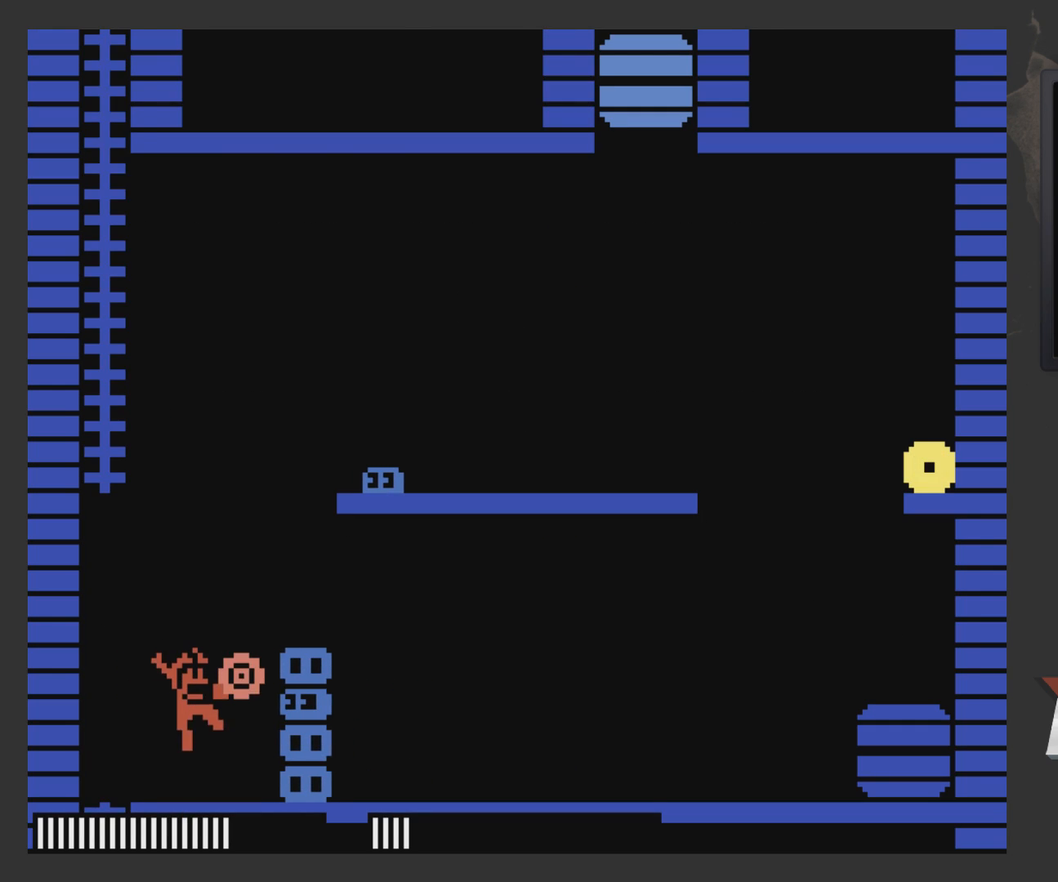
{"buttons": ["X"], "left_stick": "center", "right_stick": "center", "events": [[250, "A", "down"], [367, "A", "up"]]}
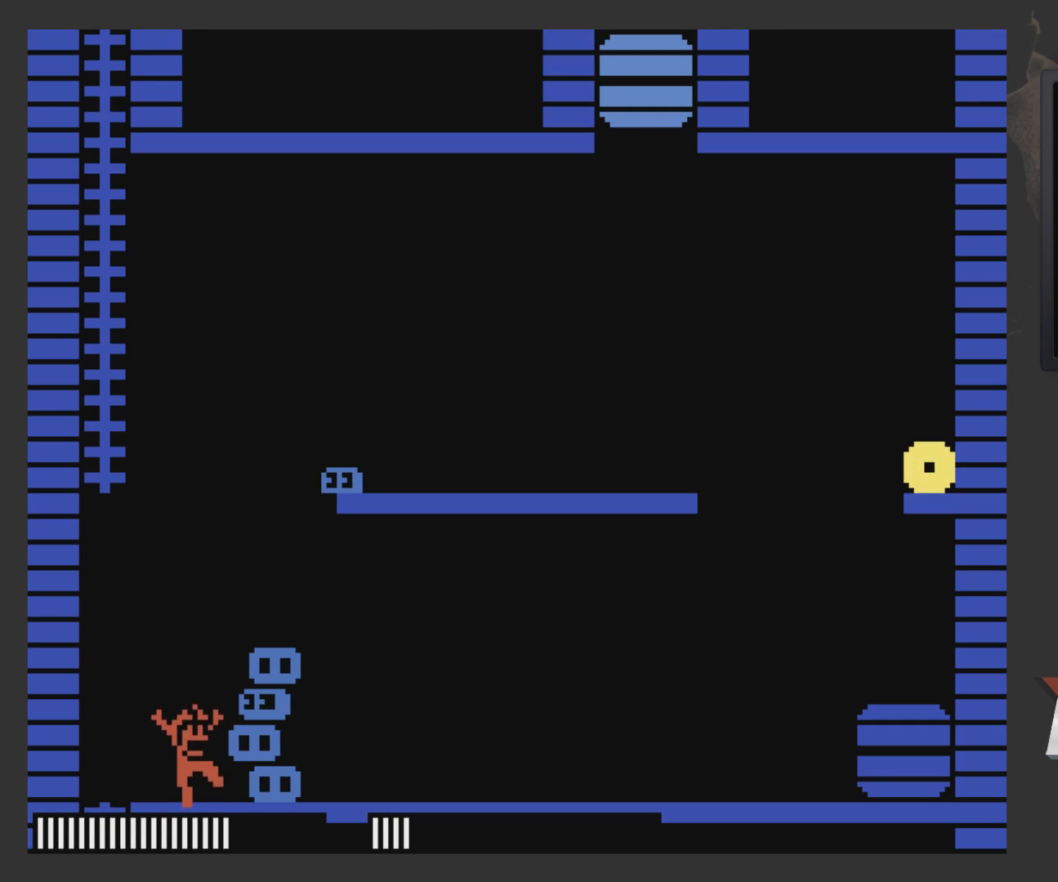
{"buttons": ["DPAD_LEFT"], "left_stick": "center", "right_stick": "center", "events": [[100, "DPAD_LEFT", "down"], [300, "X", "up"]]}
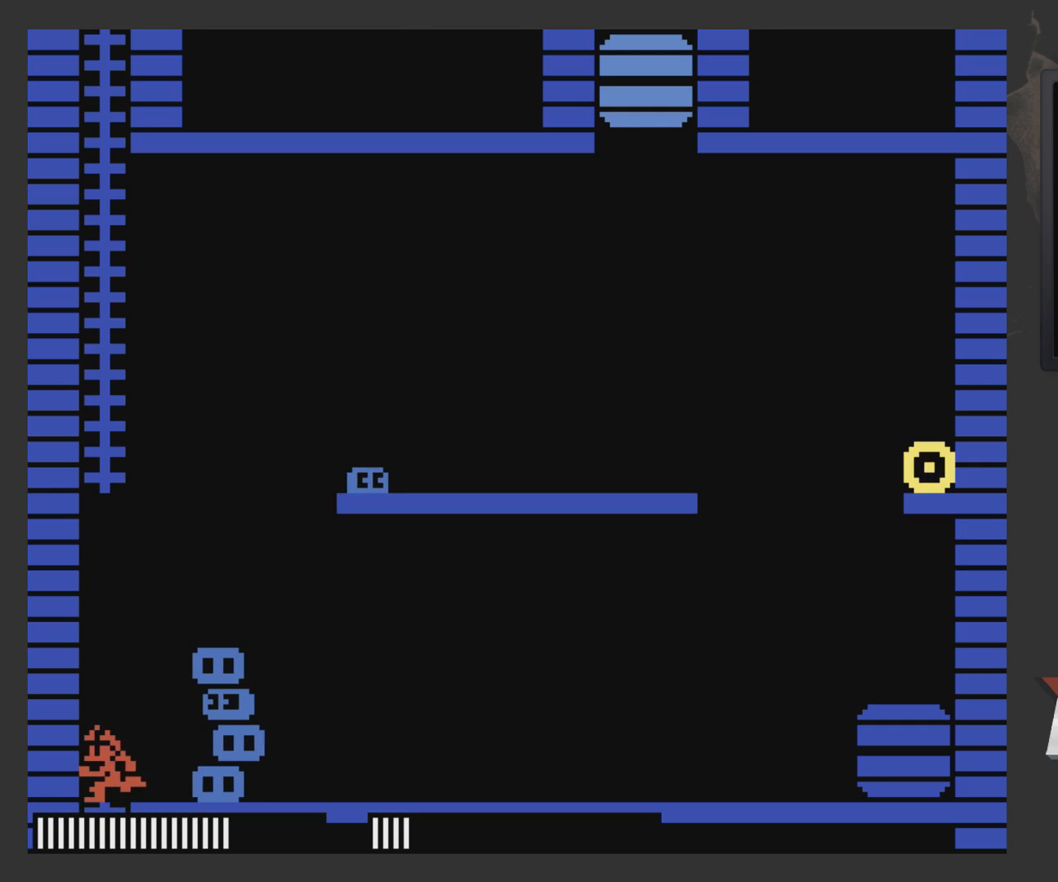
{"buttons": ["START"], "left_stick": "center", "right_stick": "center", "events": [[117, "START", "down"], [167, "DPAD_LEFT", "up"], [267, "START", "up"], [467, "START", "down"]]}
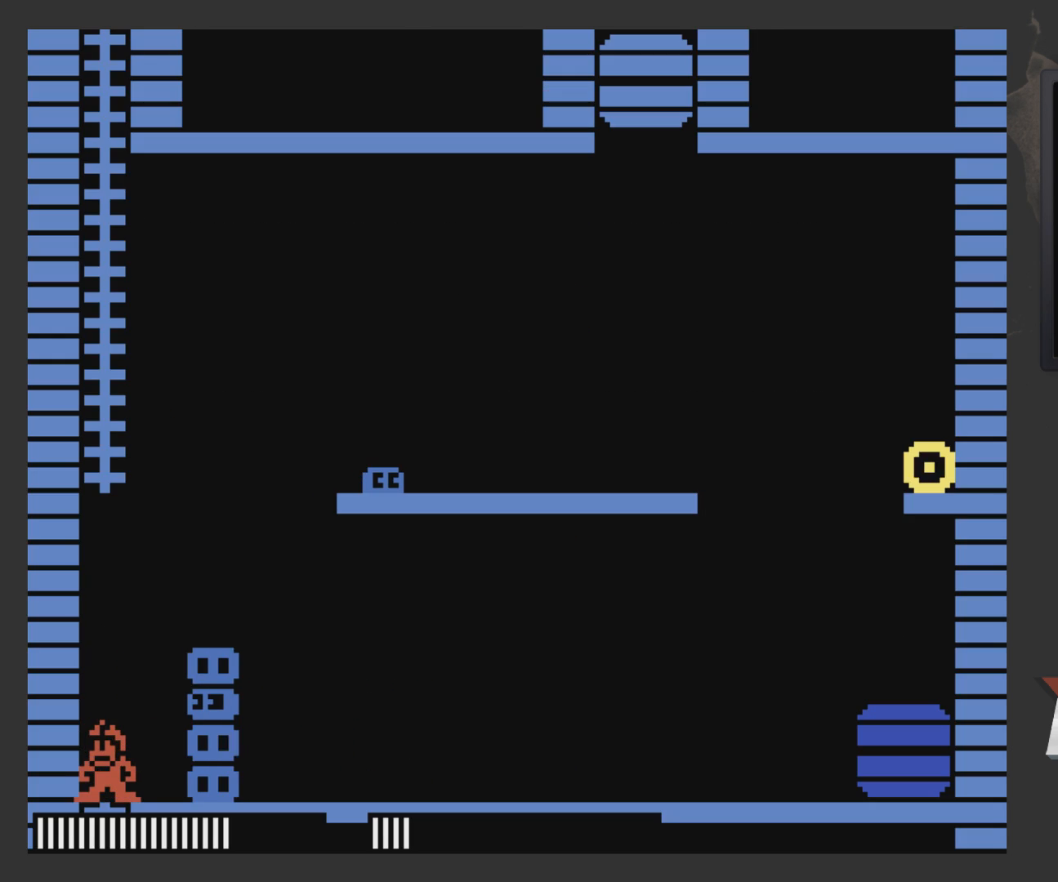
{"buttons": ["DPAD_DOWN"], "left_stick": "center", "right_stick": "center", "events": [[67, "START", "up"], [167, "DPAD_DOWN", "down"]]}